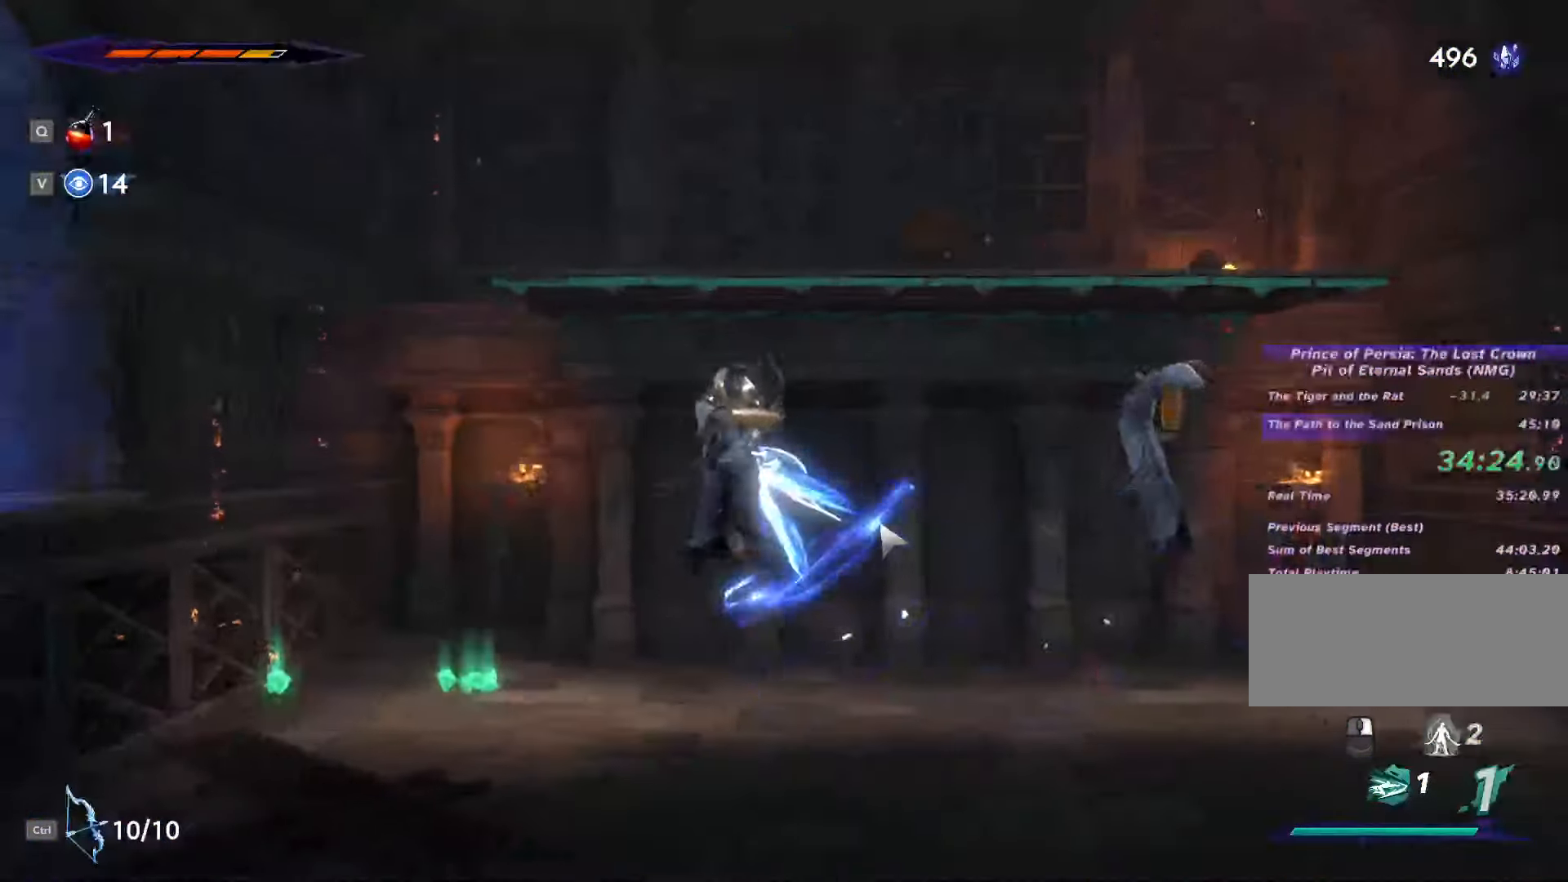
Gameplay with keyboard and mouse; each line is a JSON object with the keys and mouse buttons held at the frame after it. "events" lists presses ("down") and releases ("up") of ".", "/", "0", "1", "2", "3", "4", "5", "6", "7", "8", "9", "a", "alt_l", "alt_r", "b", "backslash", "backspace", "c", "caps_lock", "comma", "ctrl_l", "ctrl_r", "d", "e", "equals", "escape", "f", "f1", "f10", "f11", "f12", "f2", "f3", "f4", "f5", "f6", "f7", "f8", "f9", "g", "h", "i", "j", "k", "l", "lbracket", "m", "minus", "n", "o", "p", "q", "quote", "r", "rbracket", "return", "s", "semicolon", "shift_l", "shift_r", "space", "super", "t", "tab", "tilde", "u", "v", "w", "x", "y", "z", "mouse_left", "mouse_wheel", "mouse_right", "mouse_mb4" and "mouse_mb5" between this image and that frame as [ms after this image, input, new state], when the widget could be followed in between. "mouse_left", "mouse_wheel", "mouse_right", "mouse_mb4", "mouse_mb5" = the "left", "wheel", "right", "mb4", "mb5" buttons of the "mouse" list. No other keys are recorded. "wheel" means that the mouse wheel is clicked or scrolled. Not read: mouse_move.
{"keys": ["d"], "mouse": [], "events": [[33, "space", "up"], [300, "d", "down"]]}
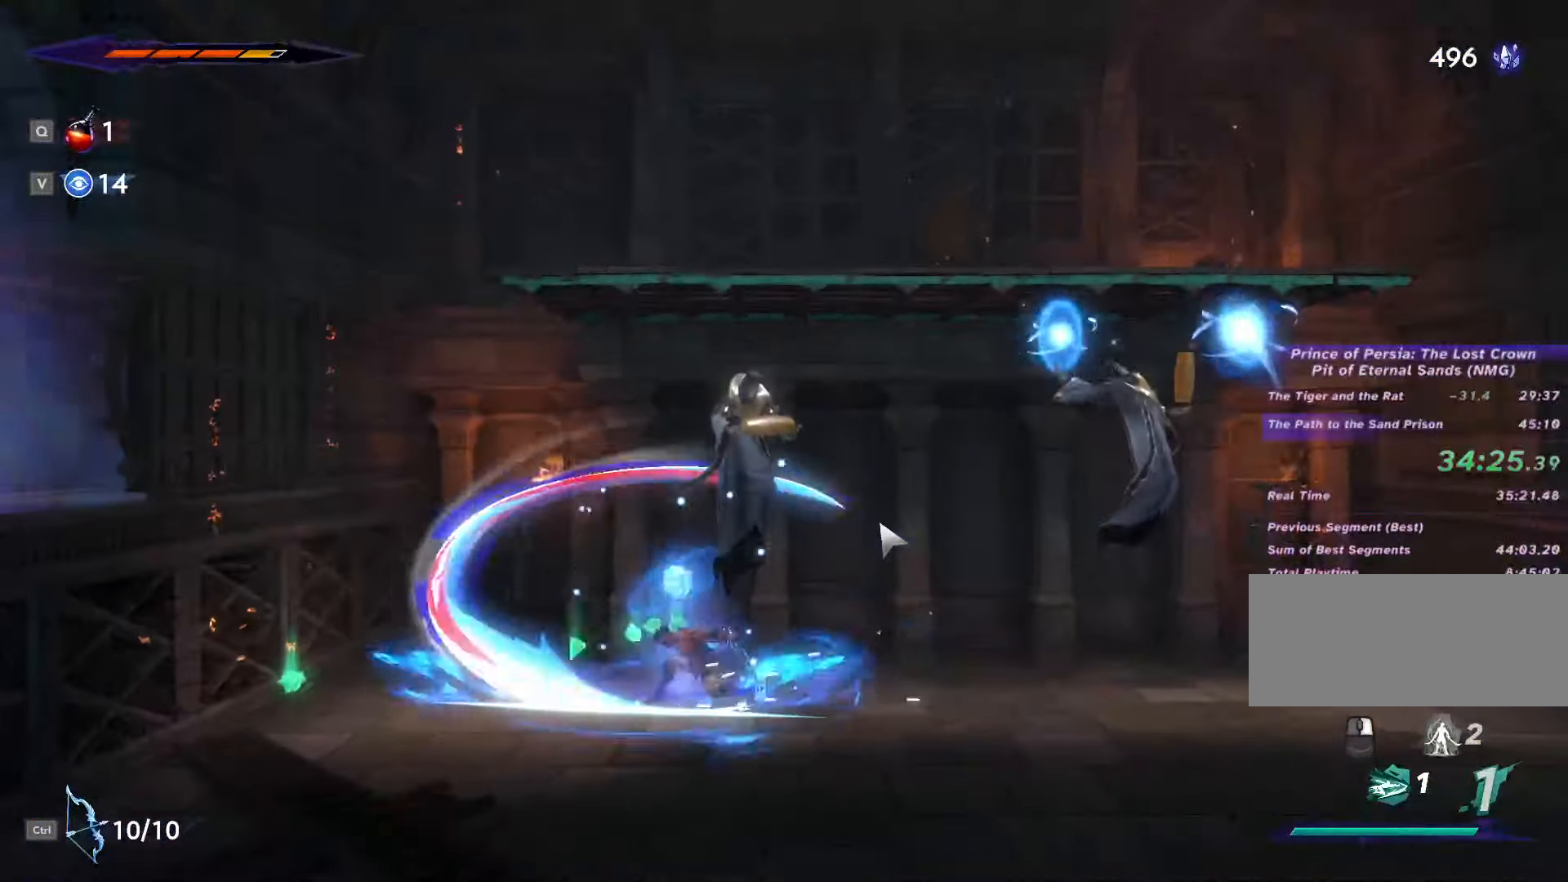
{"keys": ["d", "space"], "mouse": ["left"], "events": [[33, "space", "down"], [133, "mouse_left", "down"], [167, "space", "up"], [200, "space", "down"], [267, "mouse_left", "up"], [333, "mouse_left", "down"], [333, "space", "up"], [367, "space", "down"], [433, "mouse_left", "up"], [467, "space", "up"], [500, "mouse_left", "down"], [500, "space", "down"]]}
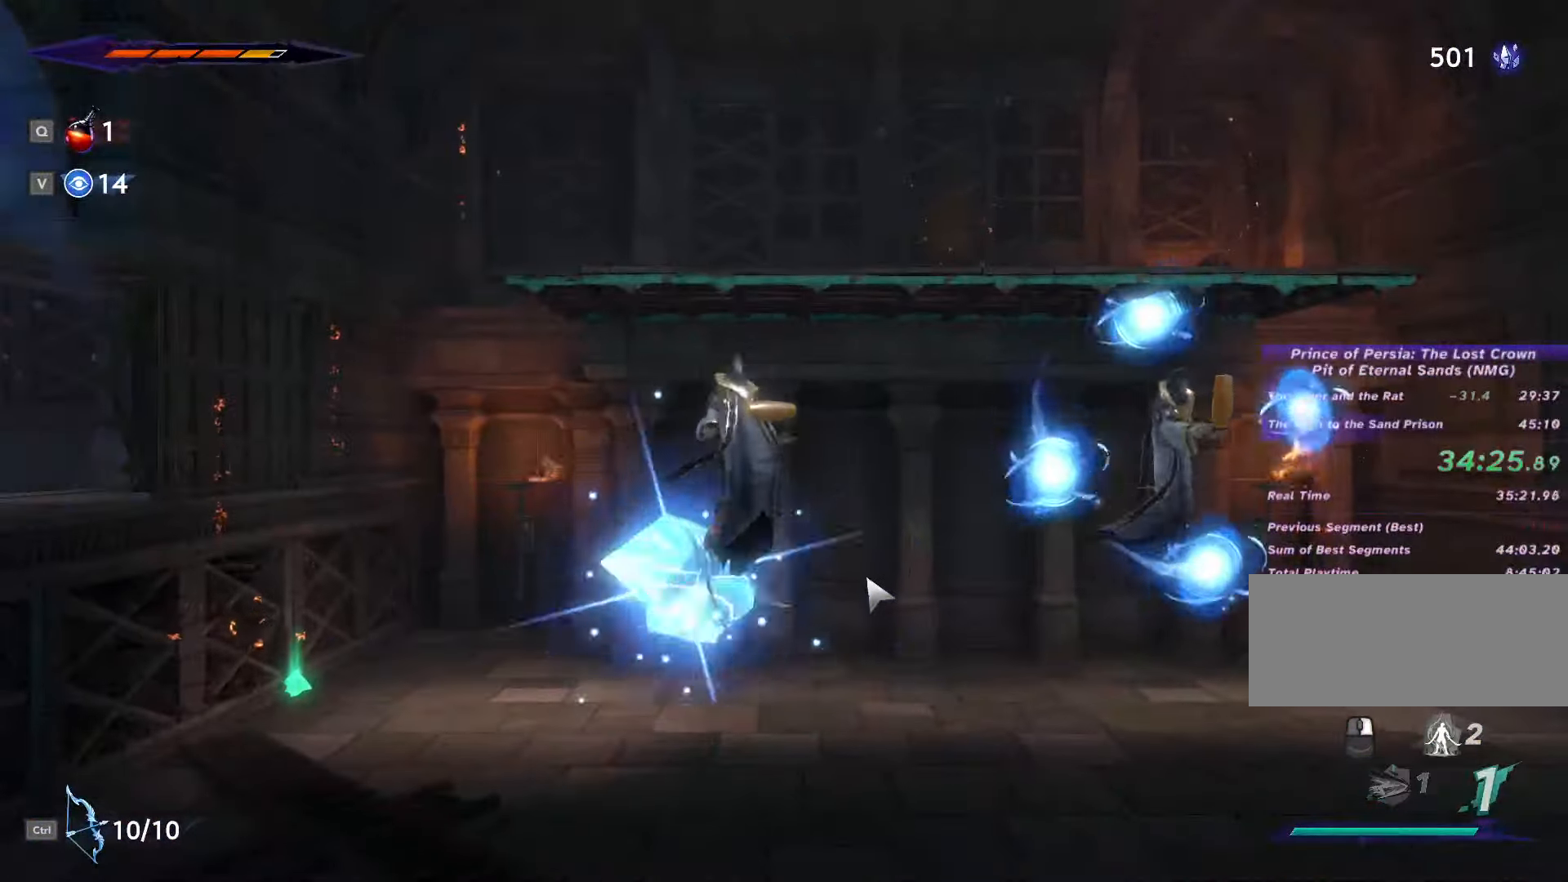
{"keys": ["d", "space"], "mouse": ["left"], "events": [[100, "mouse_left", "up"], [100, "space", "up"], [133, "mouse_left", "down"], [133, "space", "down"], [233, "mouse_left", "up"], [233, "space", "up"], [300, "mouse_left", "down"], [300, "space", "down"], [400, "mouse_left", "up"], [400, "space", "up"], [433, "space", "down"], [467, "mouse_left", "down"]]}
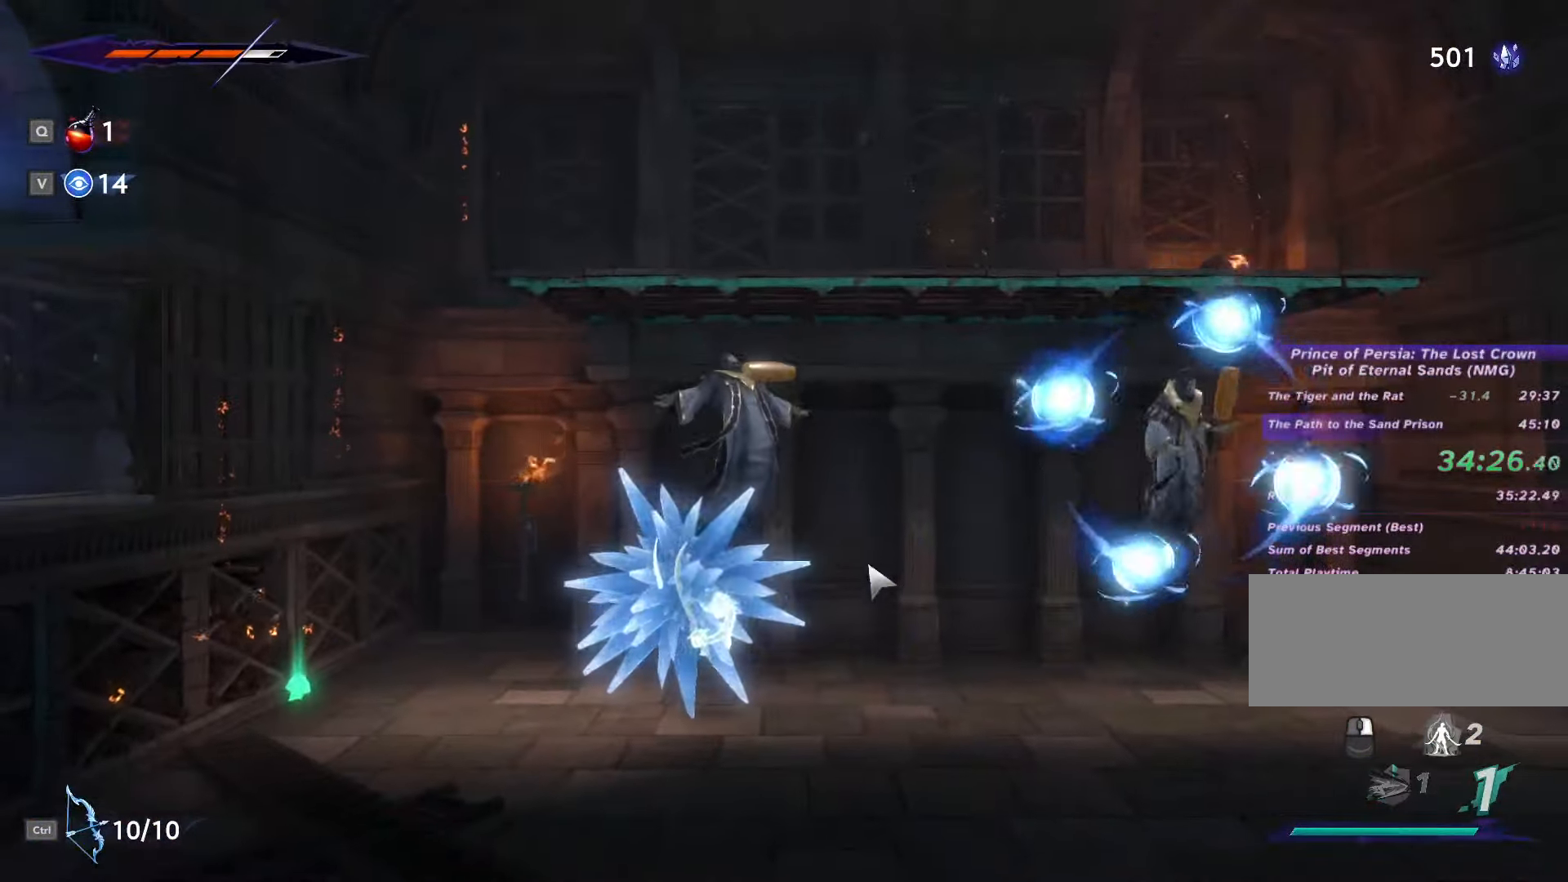
{"keys": ["d"], "mouse": [], "events": [[33, "mouse_left", "up"], [33, "space", "up"], [100, "mouse_left", "down"], [100, "space", "down"], [167, "mouse_left", "up"], [167, "space", "up"], [233, "mouse_left", "down"], [233, "space", "down"], [333, "mouse_left", "up"], [333, "space", "up"], [400, "mouse_left", "down"], [400, "space", "down"], [467, "mouse_left", "up"], [467, "space", "up"]]}
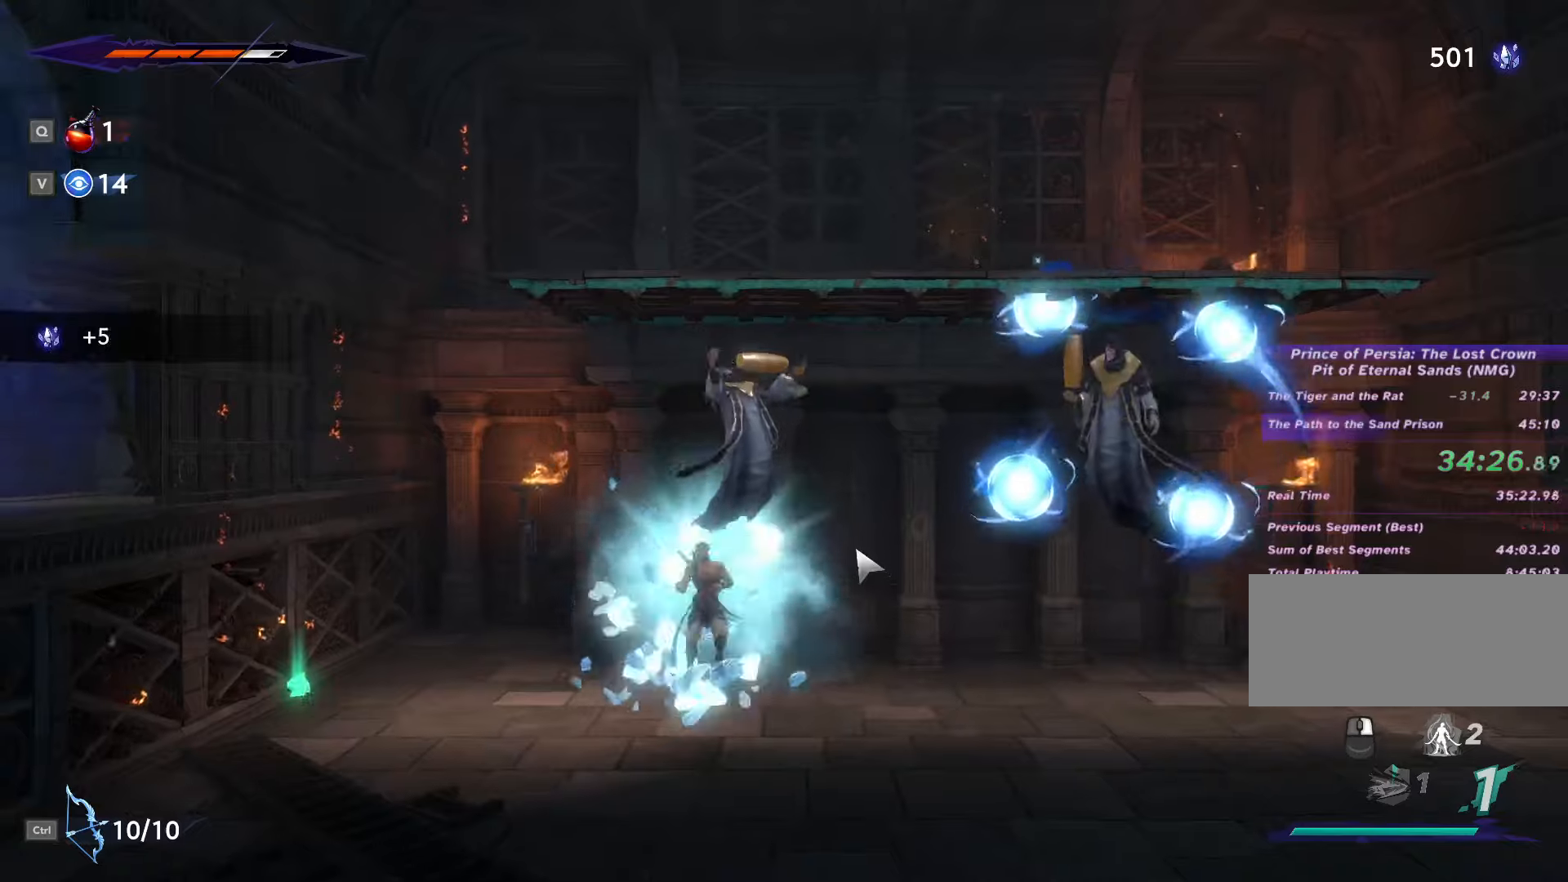
{"keys": ["d"], "mouse": [], "events": [[34, "mouse_left", "down"], [67, "space", "down"], [100, "mouse_left", "up"], [134, "space", "up"], [200, "mouse_left", "down"], [200, "space", "down"], [267, "mouse_left", "up"], [300, "space", "up"], [367, "mouse_left", "down"], [367, "space", "down"], [434, "mouse_left", "up"], [434, "space", "up"]]}
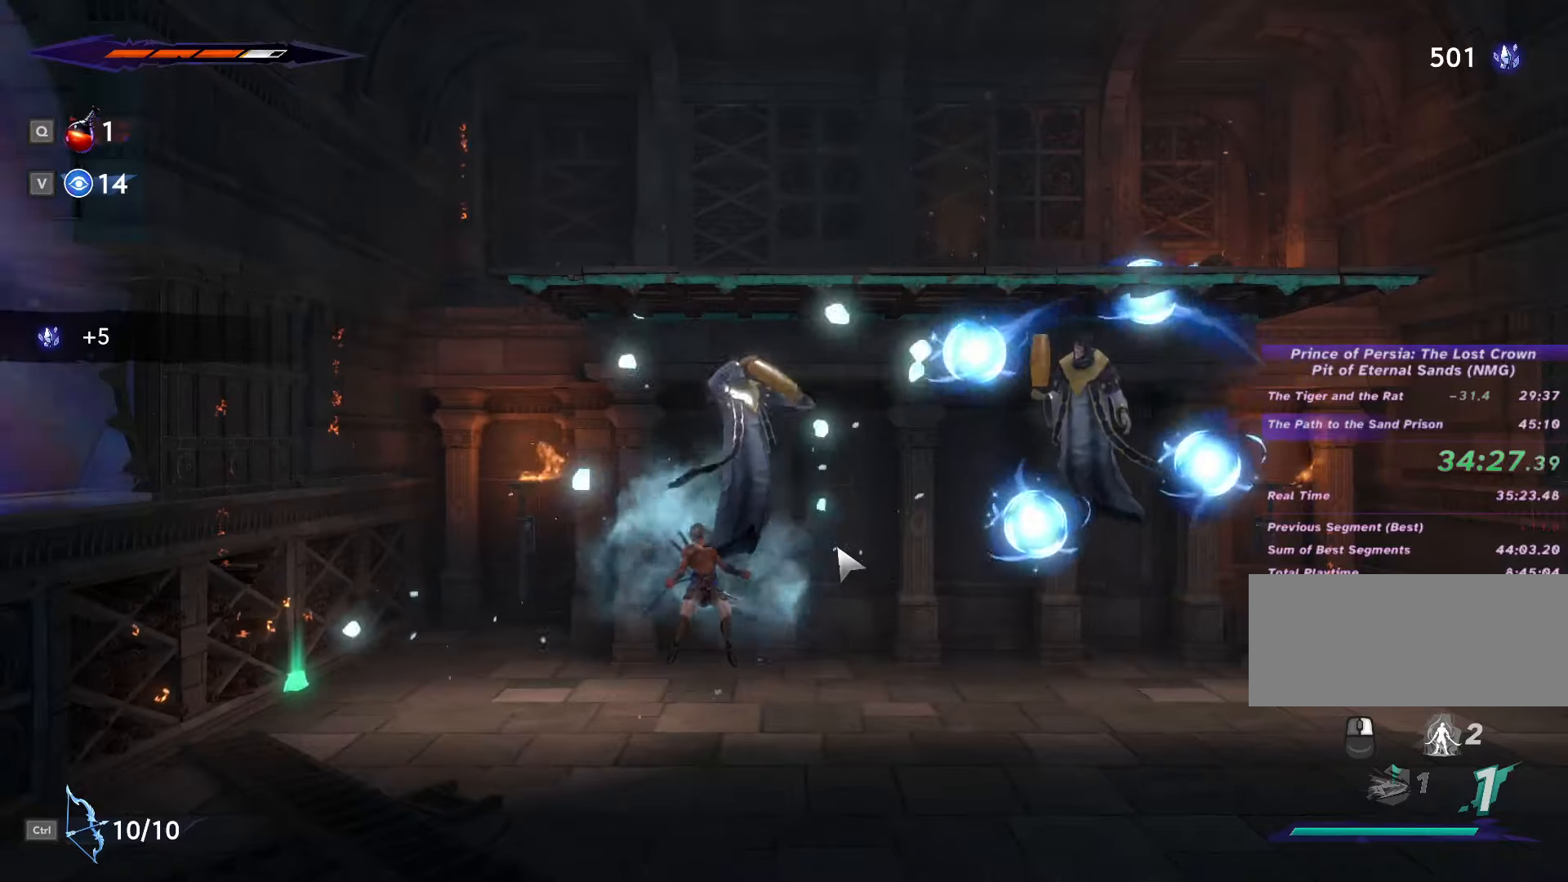
{"keys": ["d", "space"], "mouse": [], "events": [[34, "mouse_left", "down"], [67, "space", "down"], [134, "mouse_left", "up"], [134, "space", "up"], [200, "space", "down"], [234, "mouse_left", "down"], [300, "mouse_left", "up"], [300, "space", "up"], [334, "space", "down"], [367, "mouse_left", "down"], [434, "space", "up"], [467, "mouse_left", "up"], [500, "space", "down"]]}
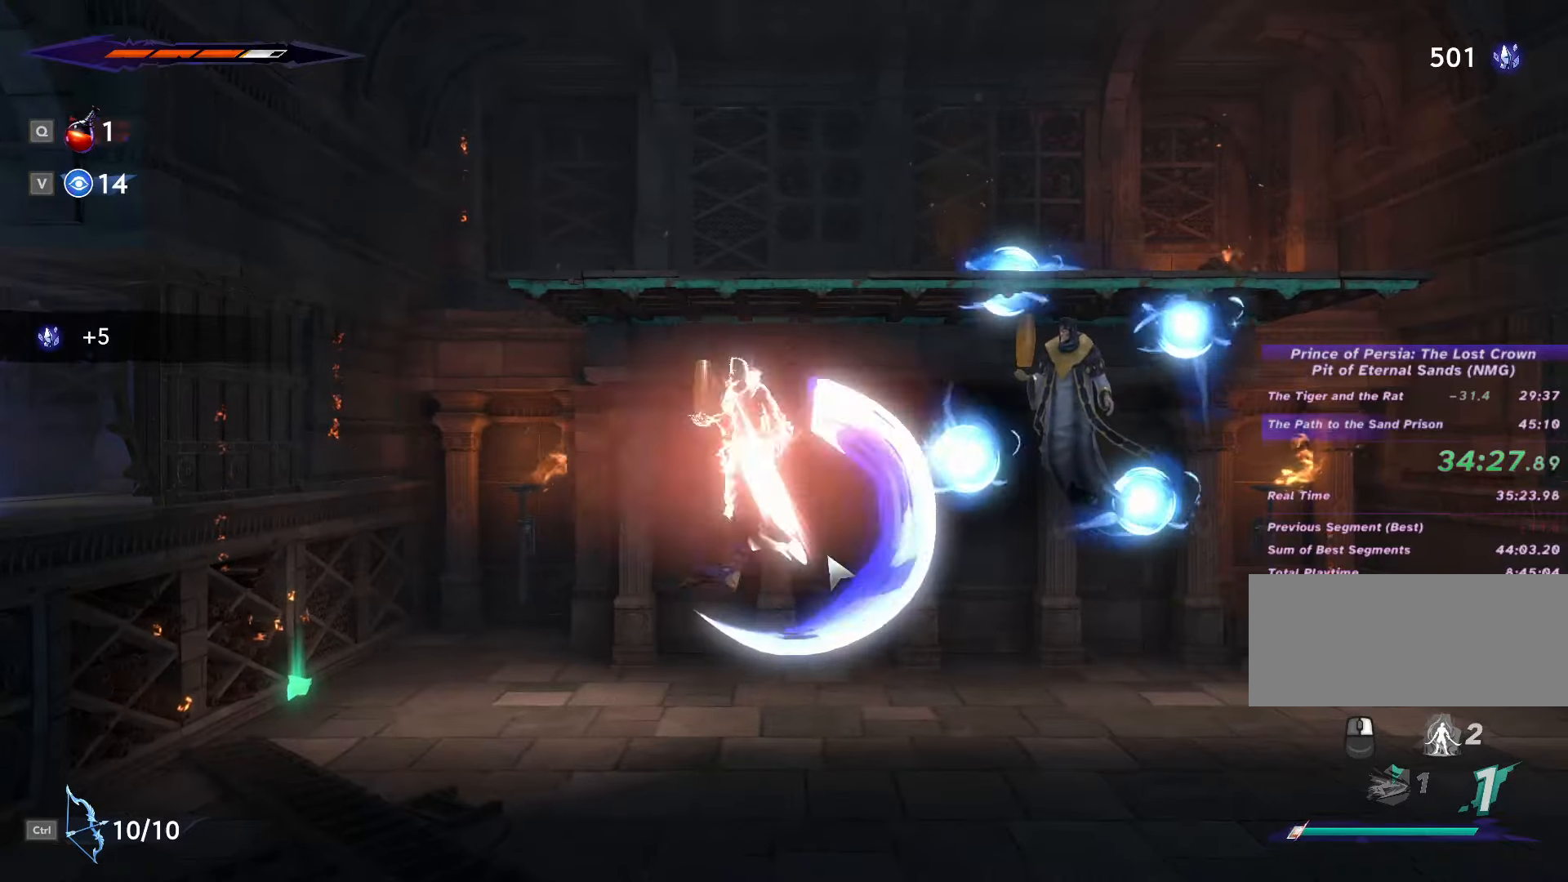
{"keys": ["d"], "mouse": ["left"], "events": [[34, "mouse_left", "down"], [67, "space", "up"], [100, "mouse_left", "up"], [200, "mouse_left", "down"], [267, "mouse_left", "up"], [334, "mouse_left", "down"], [434, "mouse_left", "up"], [500, "mouse_left", "down"]]}
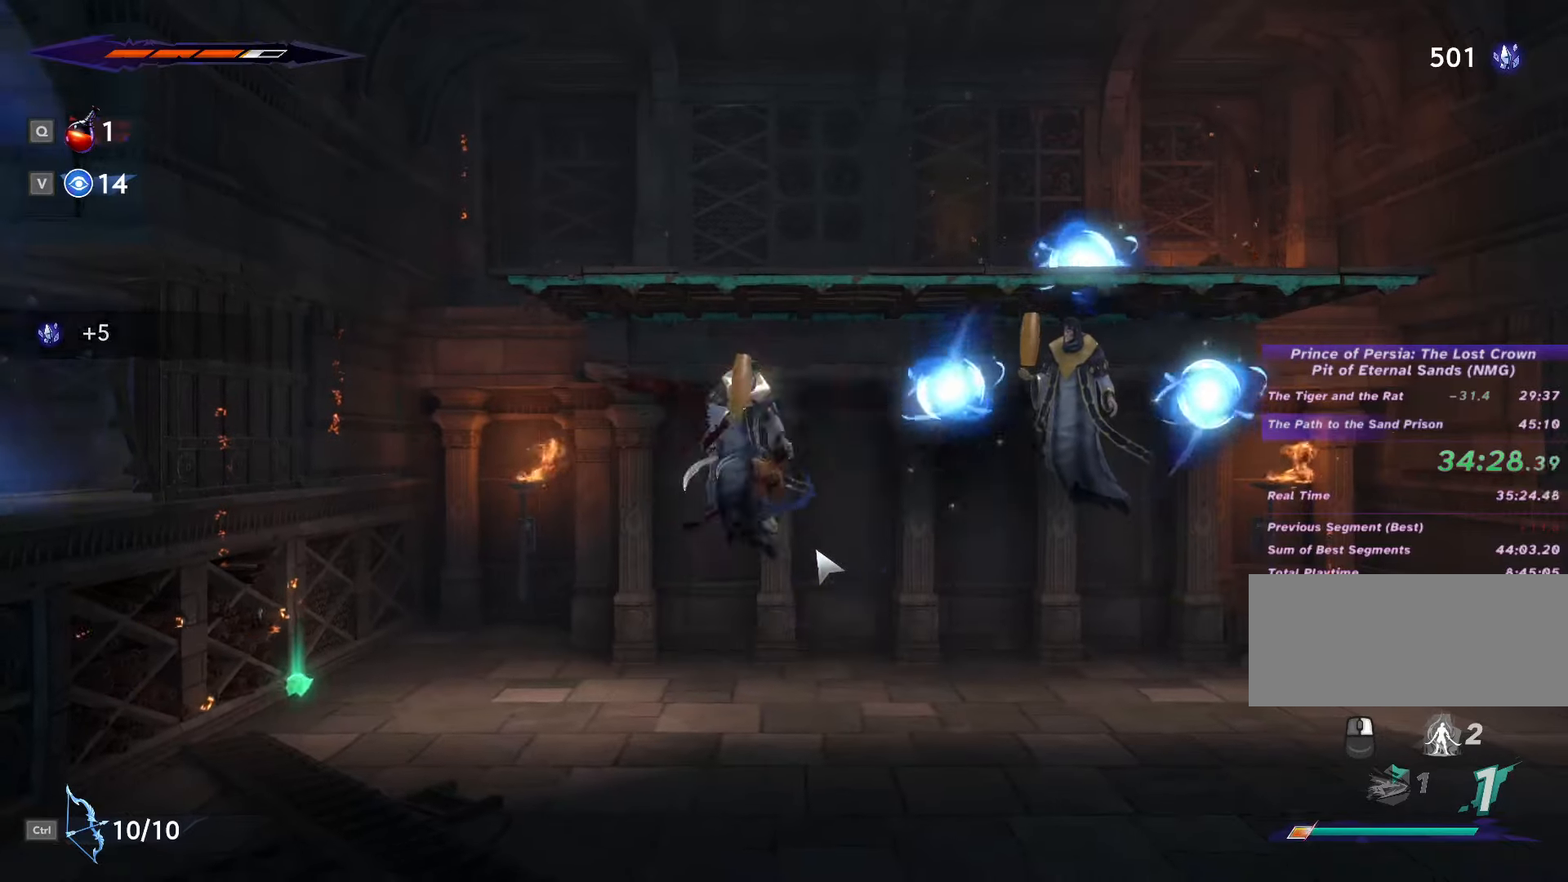
{"keys": ["d"], "mouse": [], "events": [[100, "mouse_left", "up"], [167, "mouse_left", "down"], [267, "mouse_left", "up"], [367, "mouse_left", "down"], [467, "mouse_left", "up"]]}
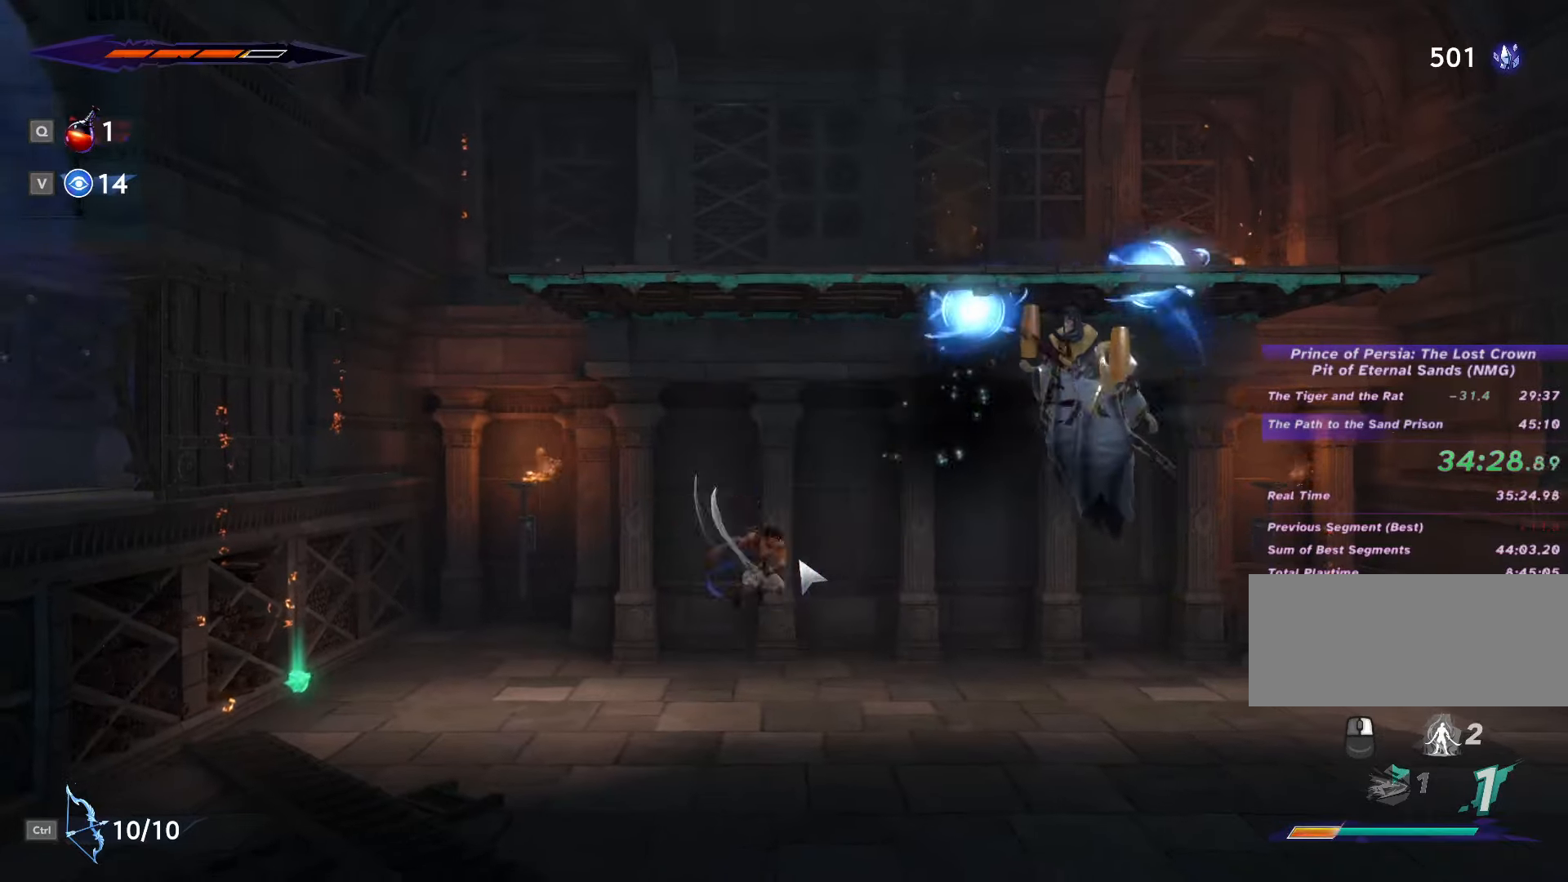
{"keys": ["d", "space"], "mouse": ["left"], "events": [[67, "mouse_left", "down"], [100, "space", "down"], [200, "mouse_left", "up"], [300, "mouse_left", "down"], [400, "mouse_left", "up"], [434, "space", "up"], [467, "mouse_left", "down"], [500, "space", "down"]]}
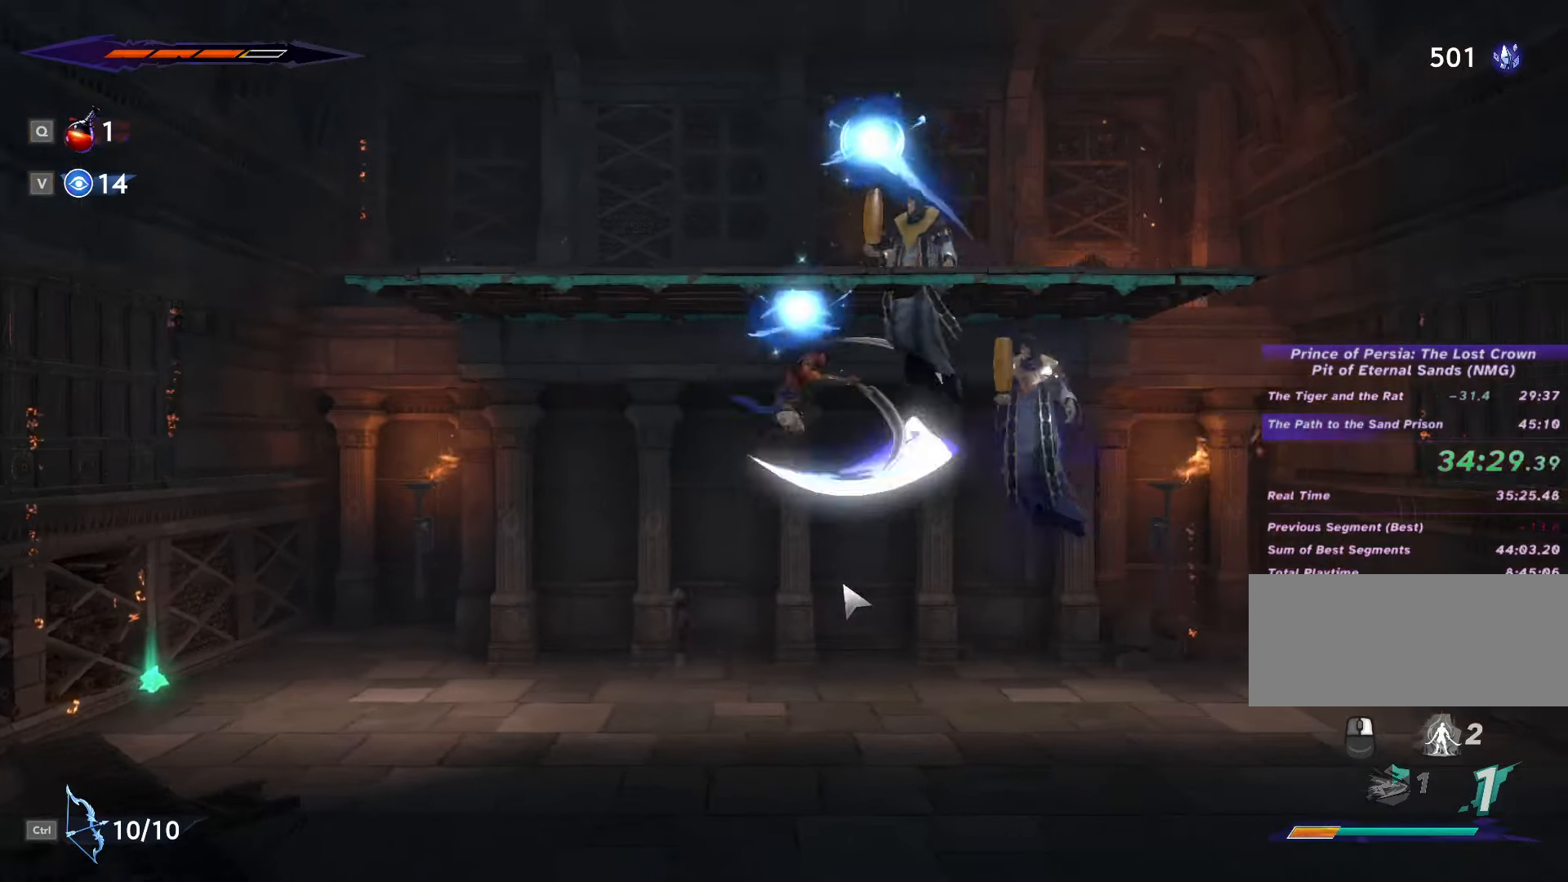
{"keys": ["d"], "mouse": ["left"], "events": [[67, "space", "up"], [100, "mouse_left", "up"], [134, "mouse_left", "down"], [200, "space", "down"], [267, "mouse_left", "up"], [267, "space", "up"], [334, "mouse_left", "down"], [434, "mouse_left", "up"], [500, "mouse_left", "down"]]}
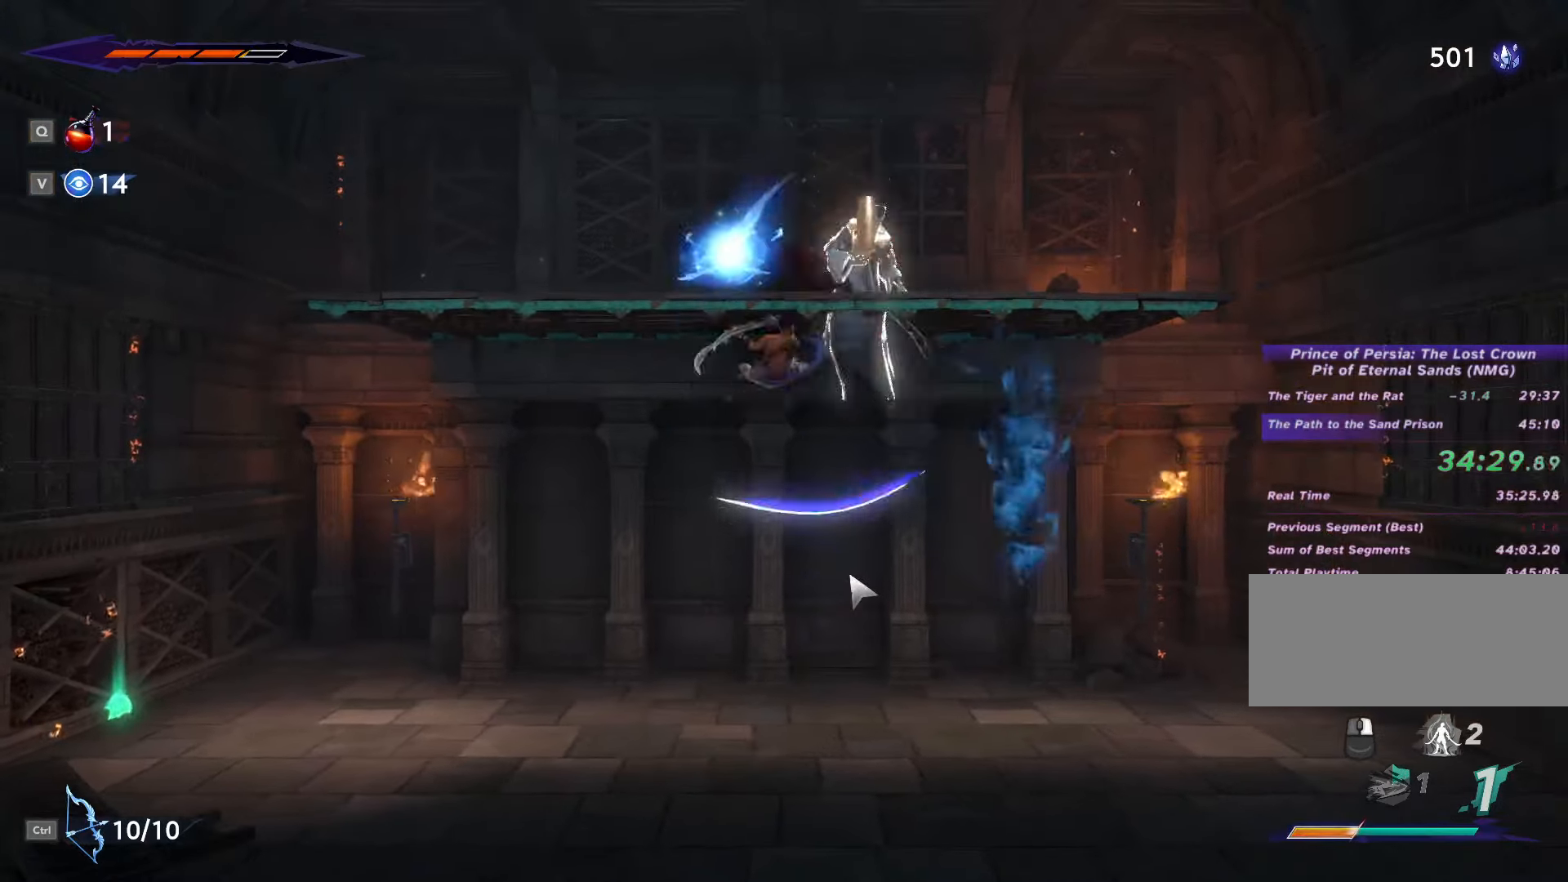
{"keys": ["d", "space"], "mouse": [], "events": [[134, "mouse_left", "up"], [167, "mouse_left", "down"], [300, "mouse_left", "up"], [367, "mouse_left", "down"], [500, "mouse_left", "up"], [500, "space", "down"]]}
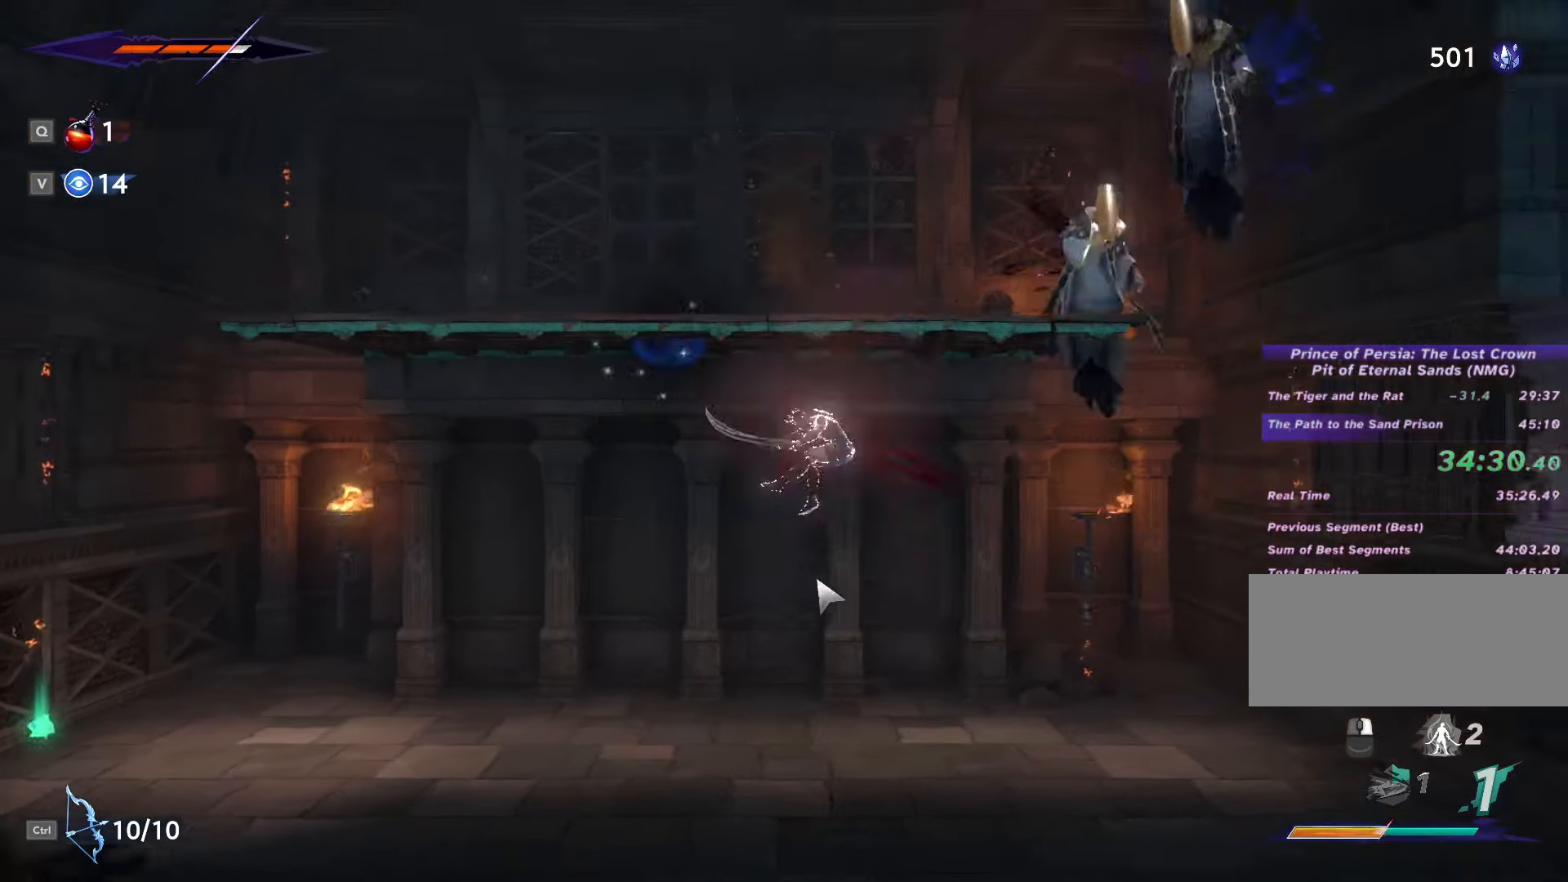
{"keys": ["d"], "mouse": [], "events": [[167, "space", "up"]]}
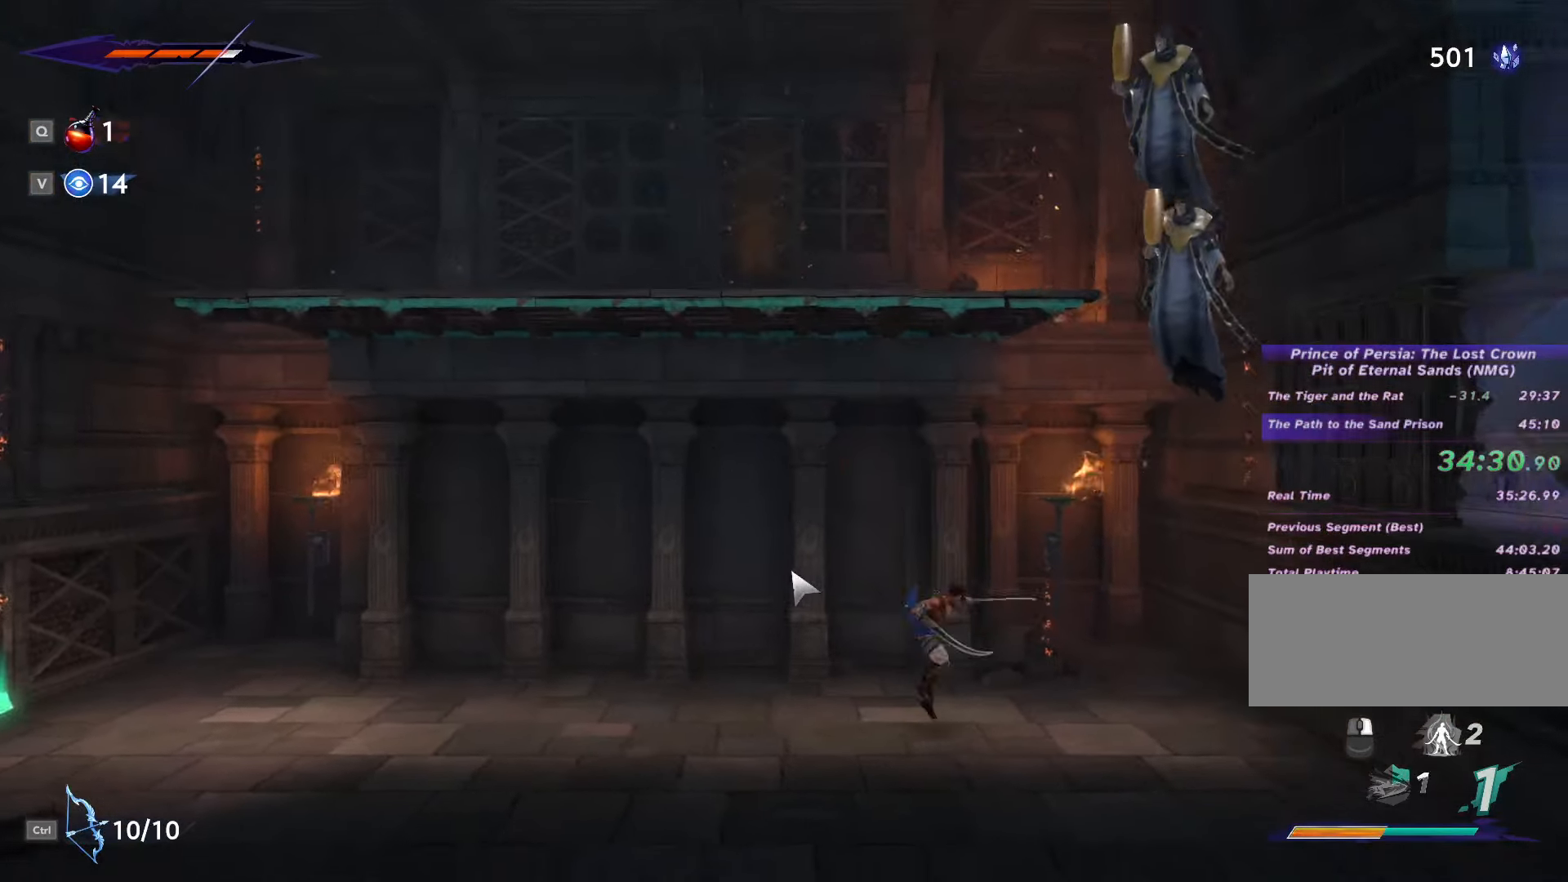
{"keys": [], "mouse": [], "events": [[100, "space", "down"], [200, "mouse_left", "down"], [300, "mouse_left", "up"], [367, "mouse_left", "down"], [434, "space", "up"], [467, "d", "up"], [500, "mouse_left", "up"]]}
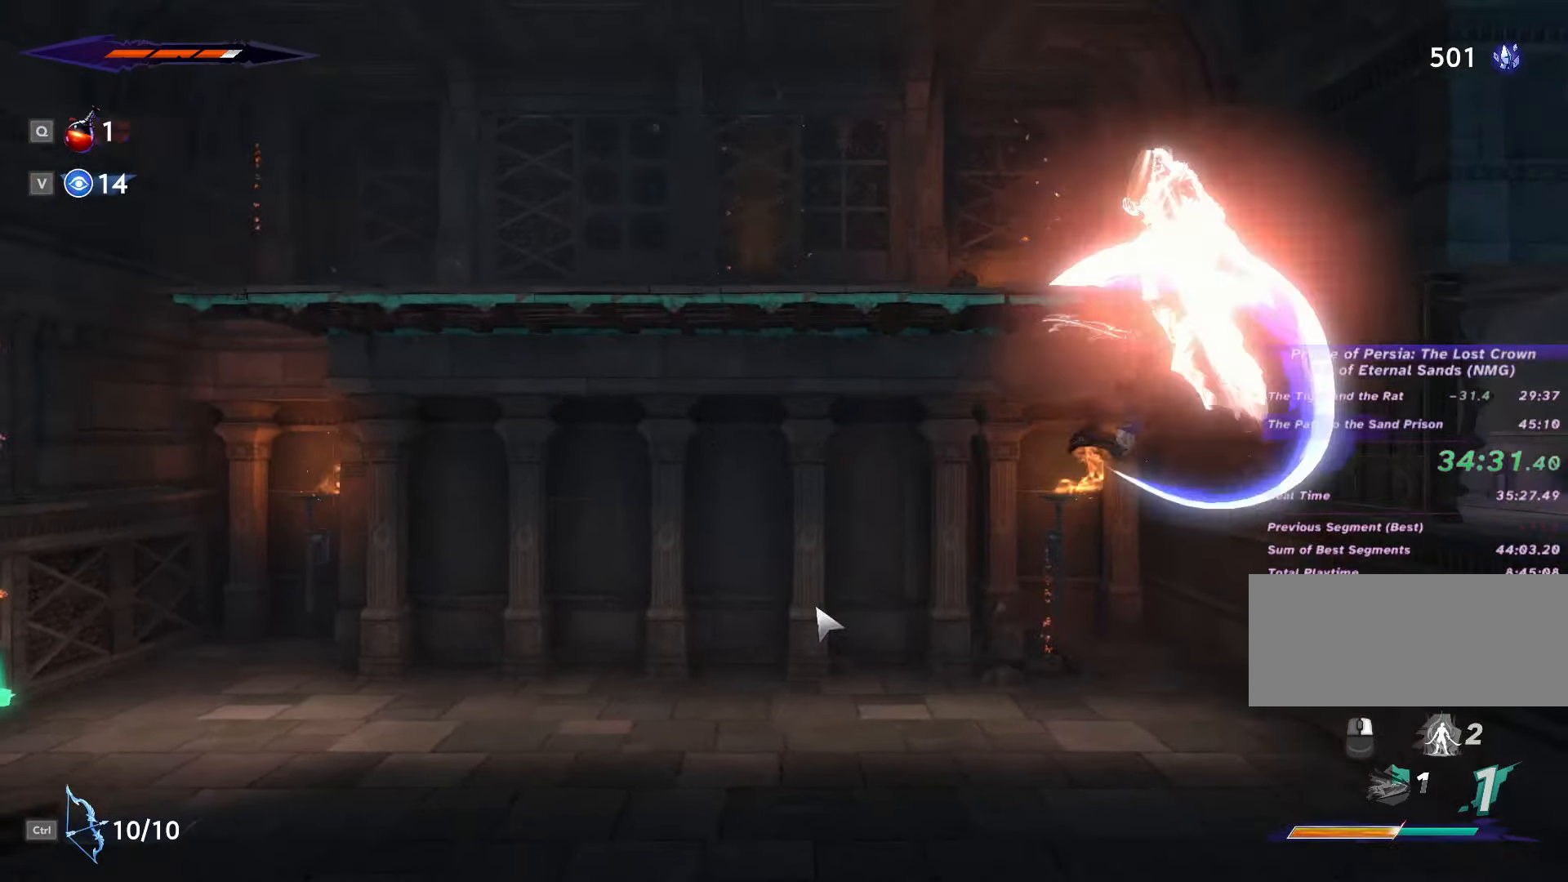
{"keys": [], "mouse": [], "events": [[67, "mouse_left", "down"], [167, "mouse_left", "up"], [200, "mouse_left", "down"], [334, "mouse_left", "up"], [367, "mouse_left", "down"], [466, "mouse_left", "up"]]}
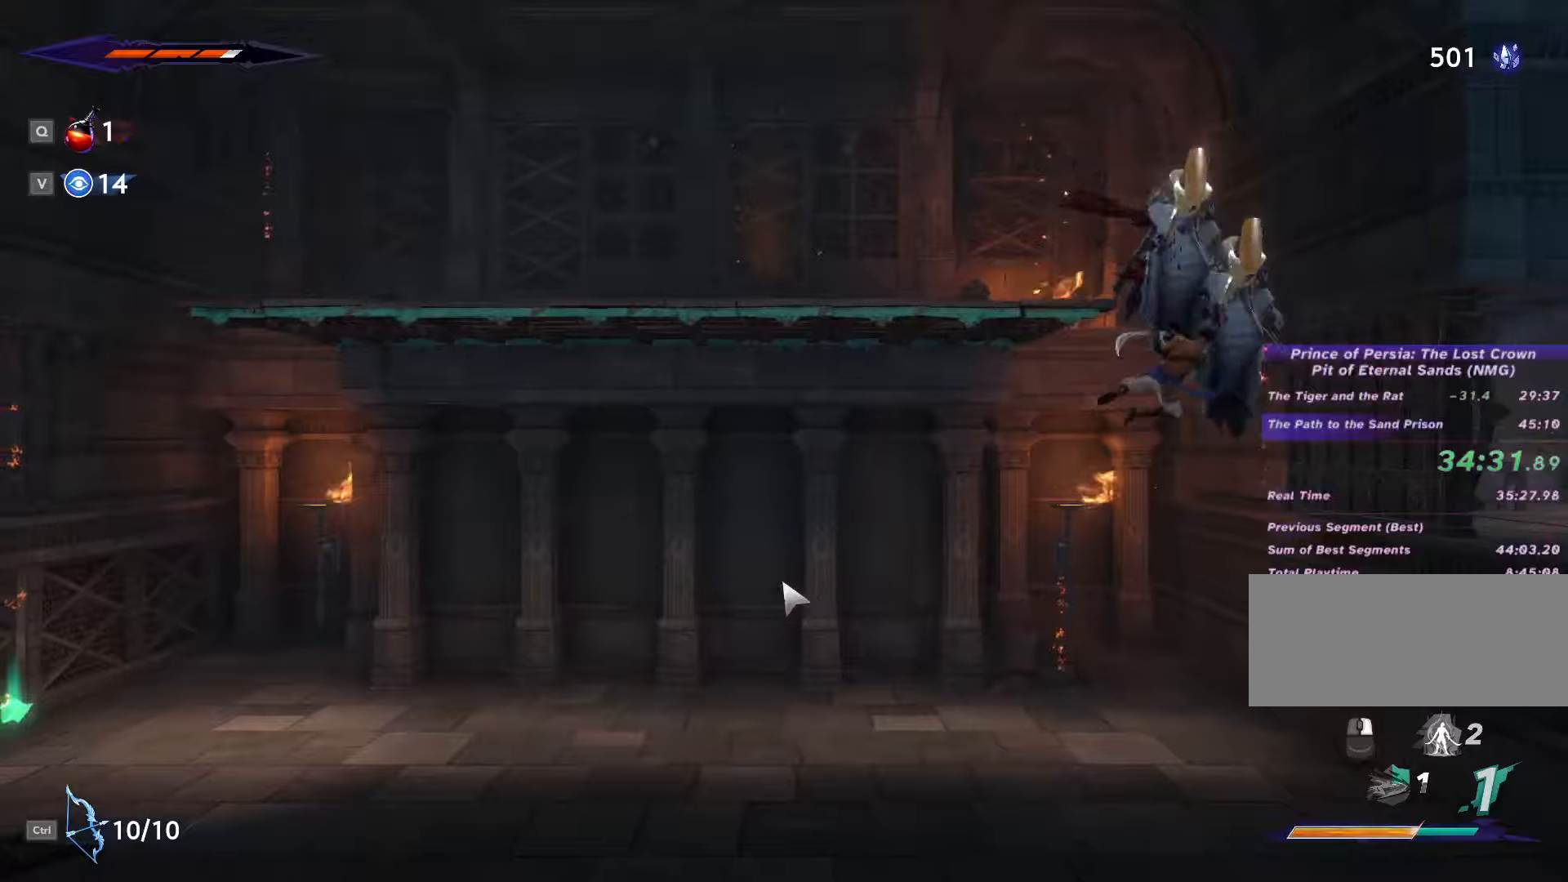
{"keys": [], "mouse": [], "events": [[33, "mouse_left", "down"], [133, "mouse_left", "up"], [200, "mouse_left", "down"], [333, "mouse_left", "up"]]}
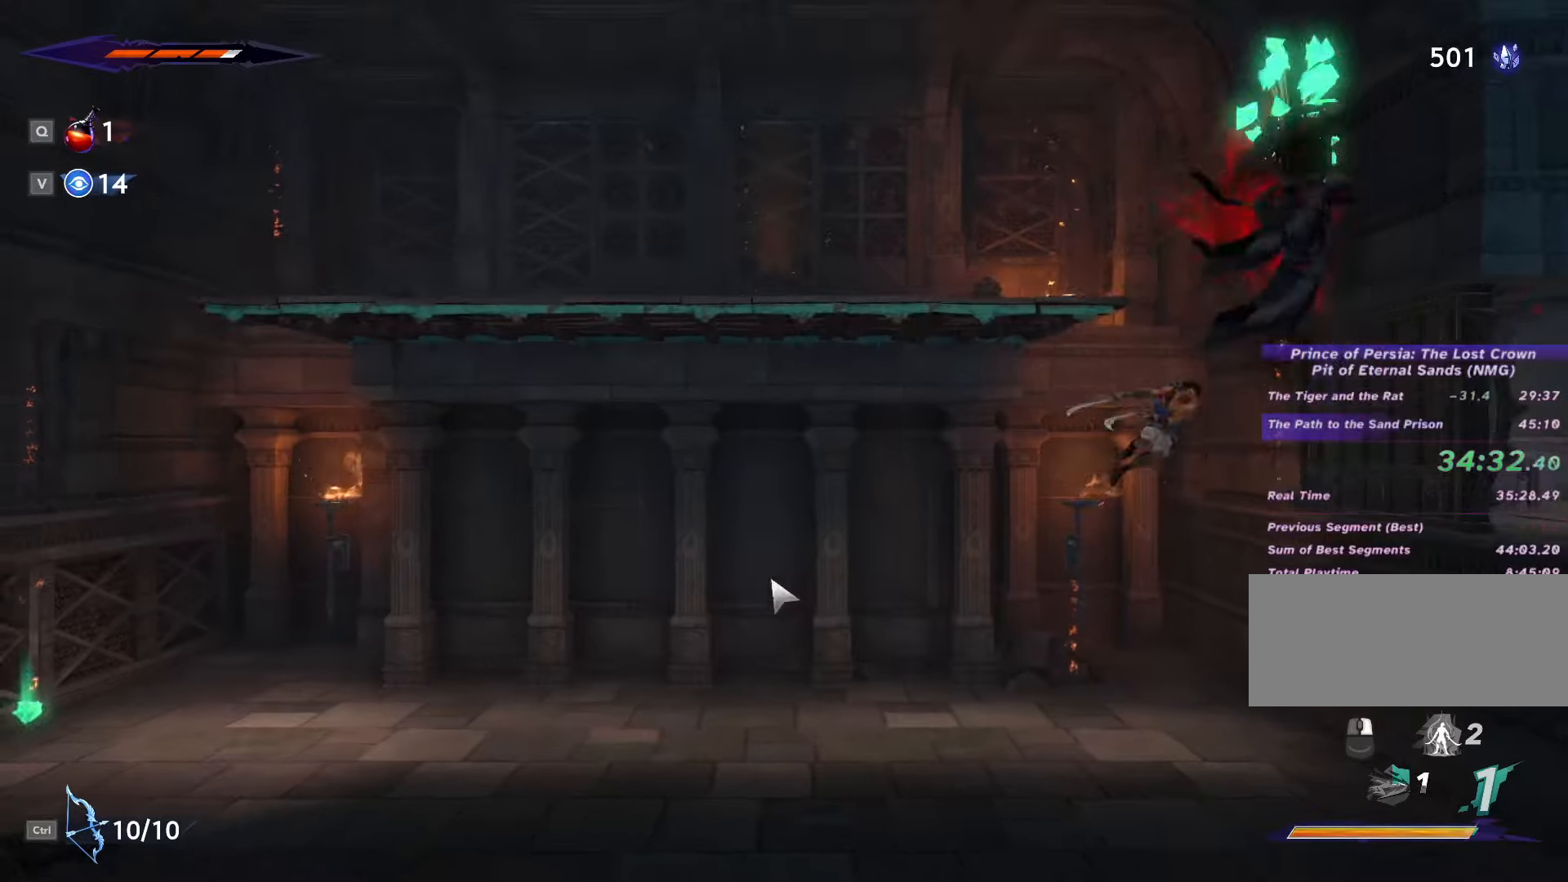
{"keys": [], "mouse": [], "events": []}